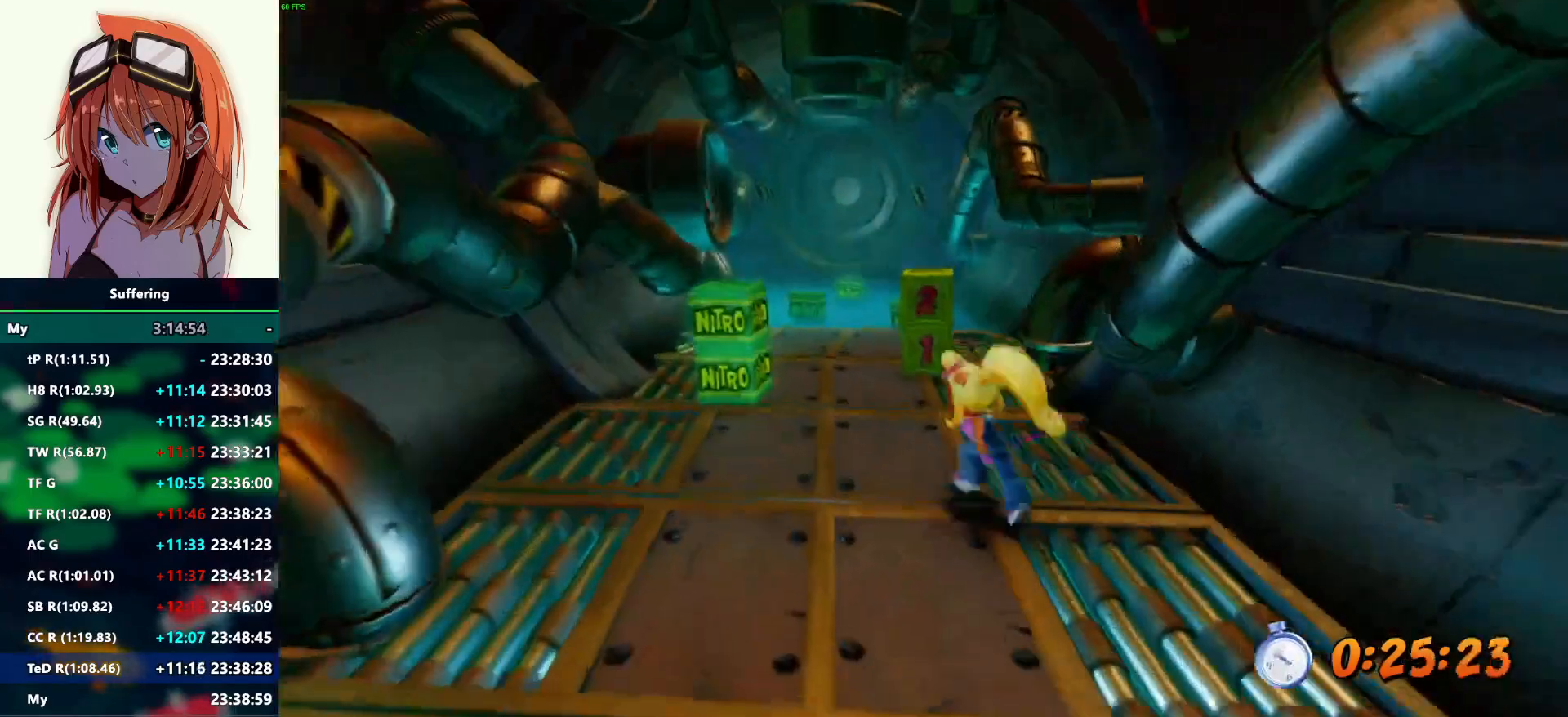
Gameplay with a controller (PlayStation layout); each line is a JSON object with the inputs held at the frame after it. "events" lists button and stick changes between this image and that frame as [ms after this image, input, new state], when the widget could be followed in between. Not read: R1.
{"buttons": ["SQUARE", "R2"], "left_stick": "up", "right_stick": "center", "events": [[467, "SQUARE", "down"]]}
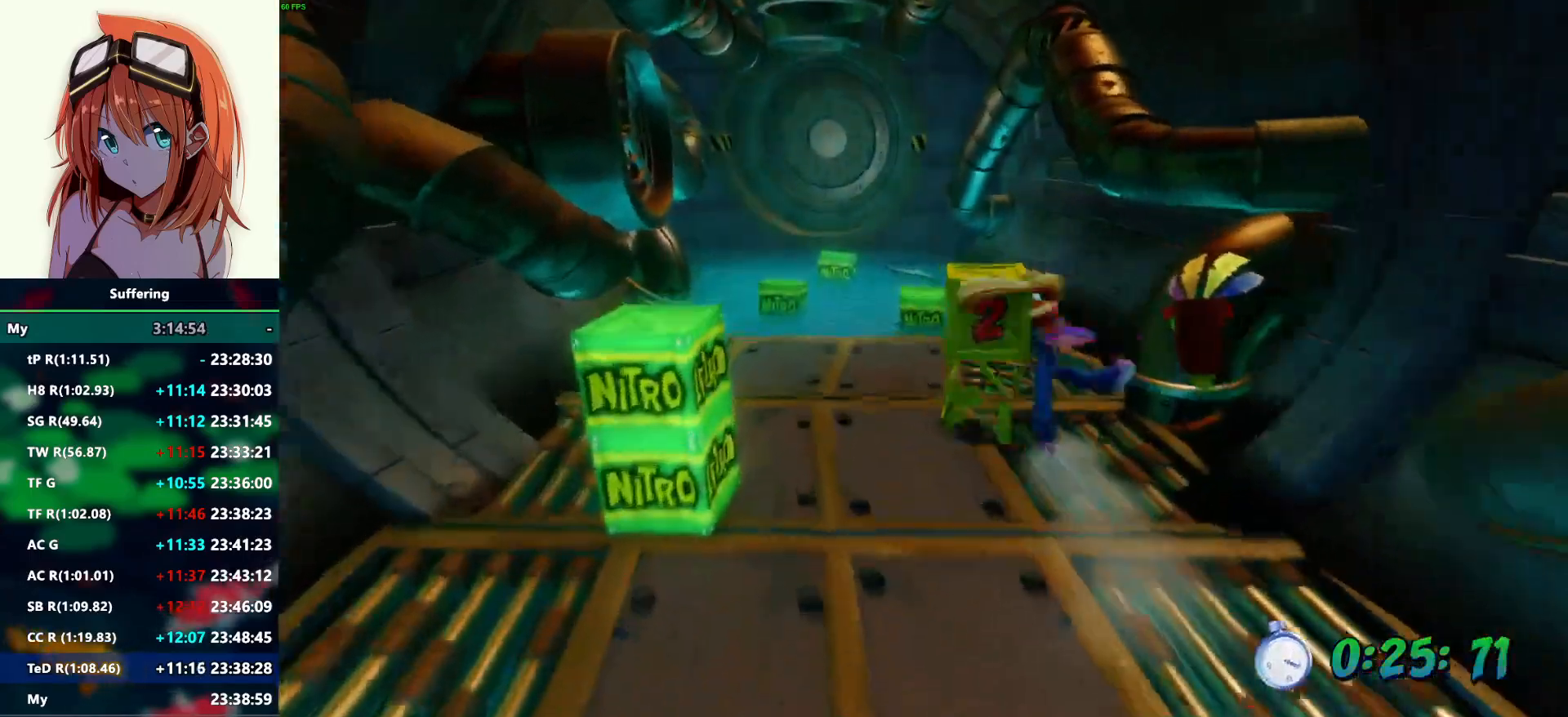
{"buttons": ["R2"], "left_stick": "up", "right_stick": "center", "events": [[117, "SQUARE", "up"]]}
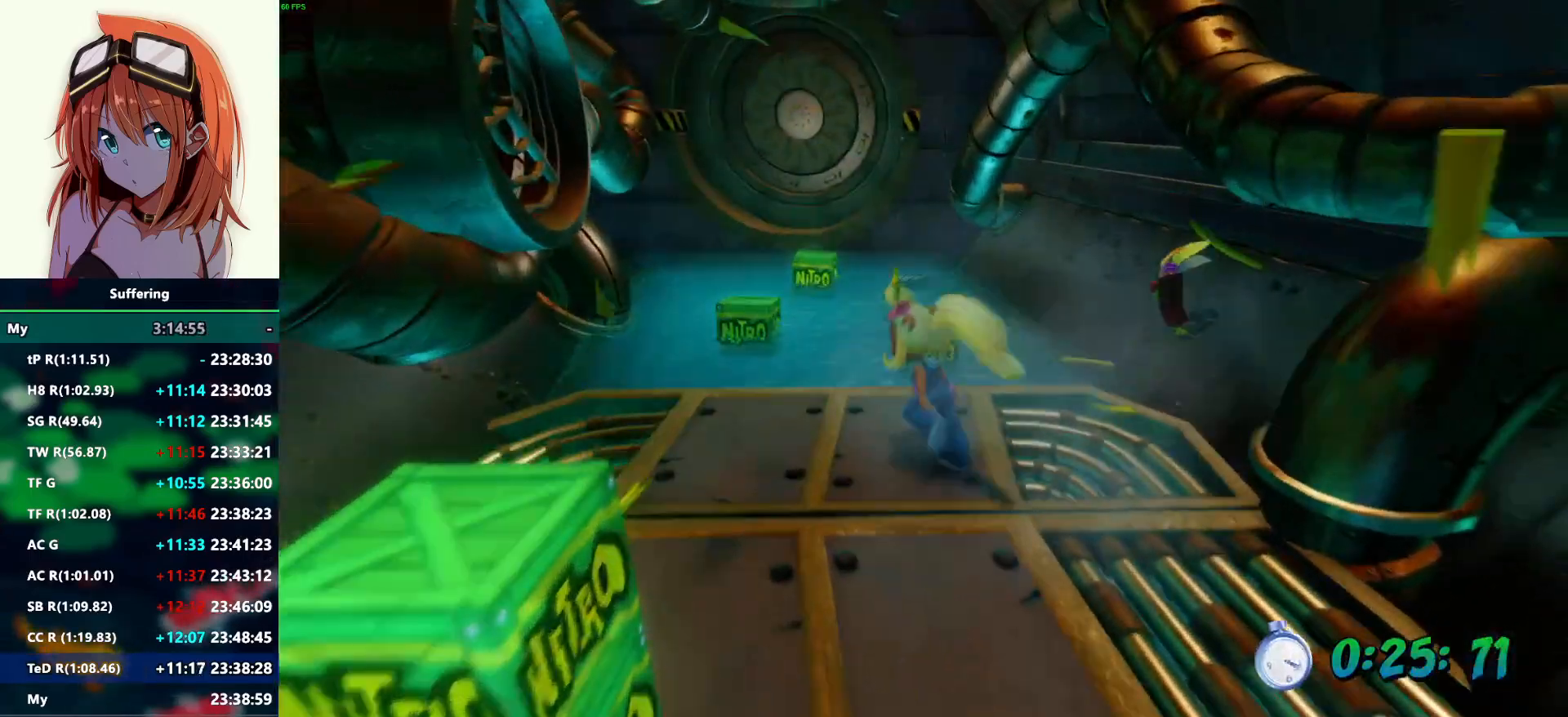
{"buttons": ["CROSS", "SQUARE", "R2"], "left_stick": "up", "right_stick": "center", "events": [[300, "CROSS", "down"], [367, "SQUARE", "down"]]}
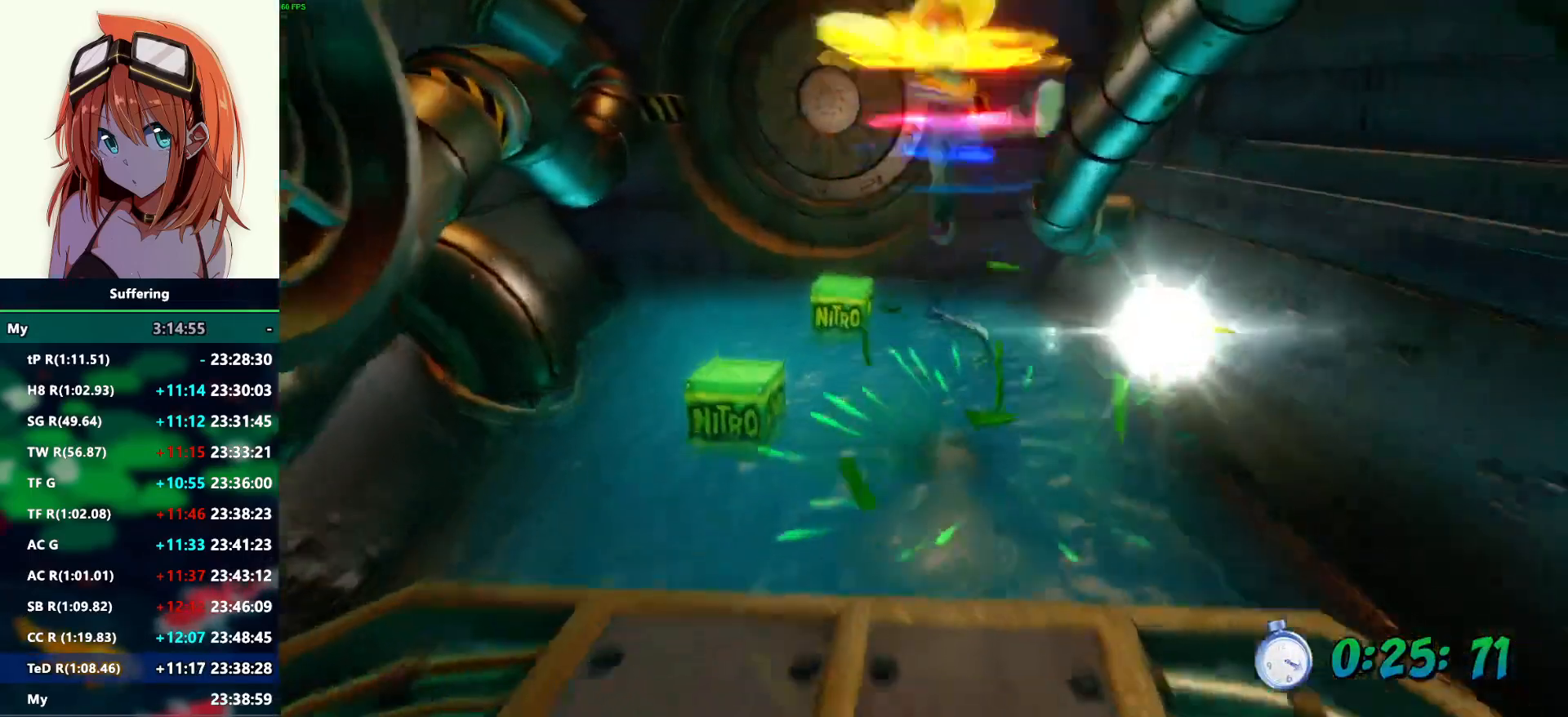
{"buttons": ["CROSS", "SQUARE", "R2"], "left_stick": "up", "right_stick": "center", "events": []}
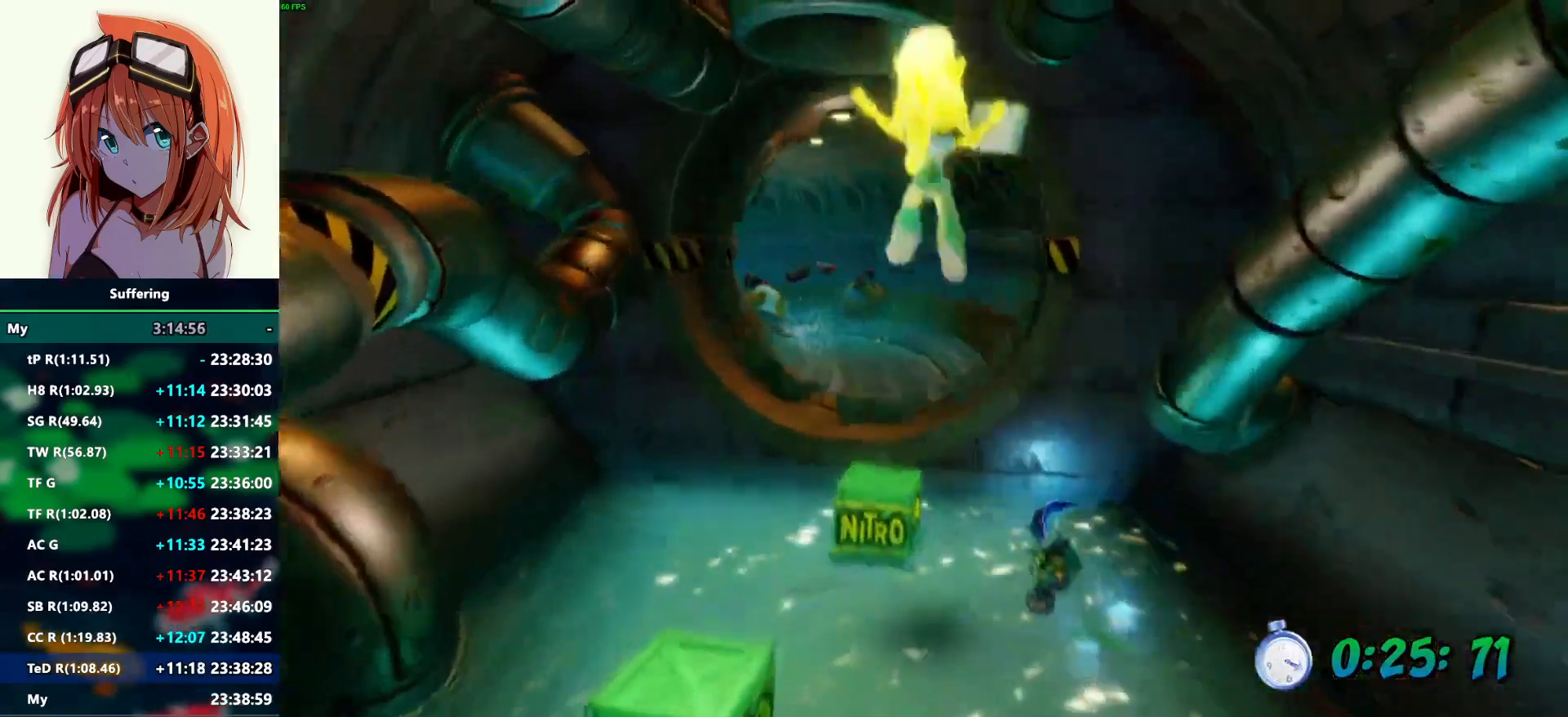
{"buttons": ["CROSS", "R2"], "left_stick": "up", "right_stick": "center", "events": [[50, "SQUARE", "up"], [83, "CROSS", "up"], [267, "CROSS", "down"]]}
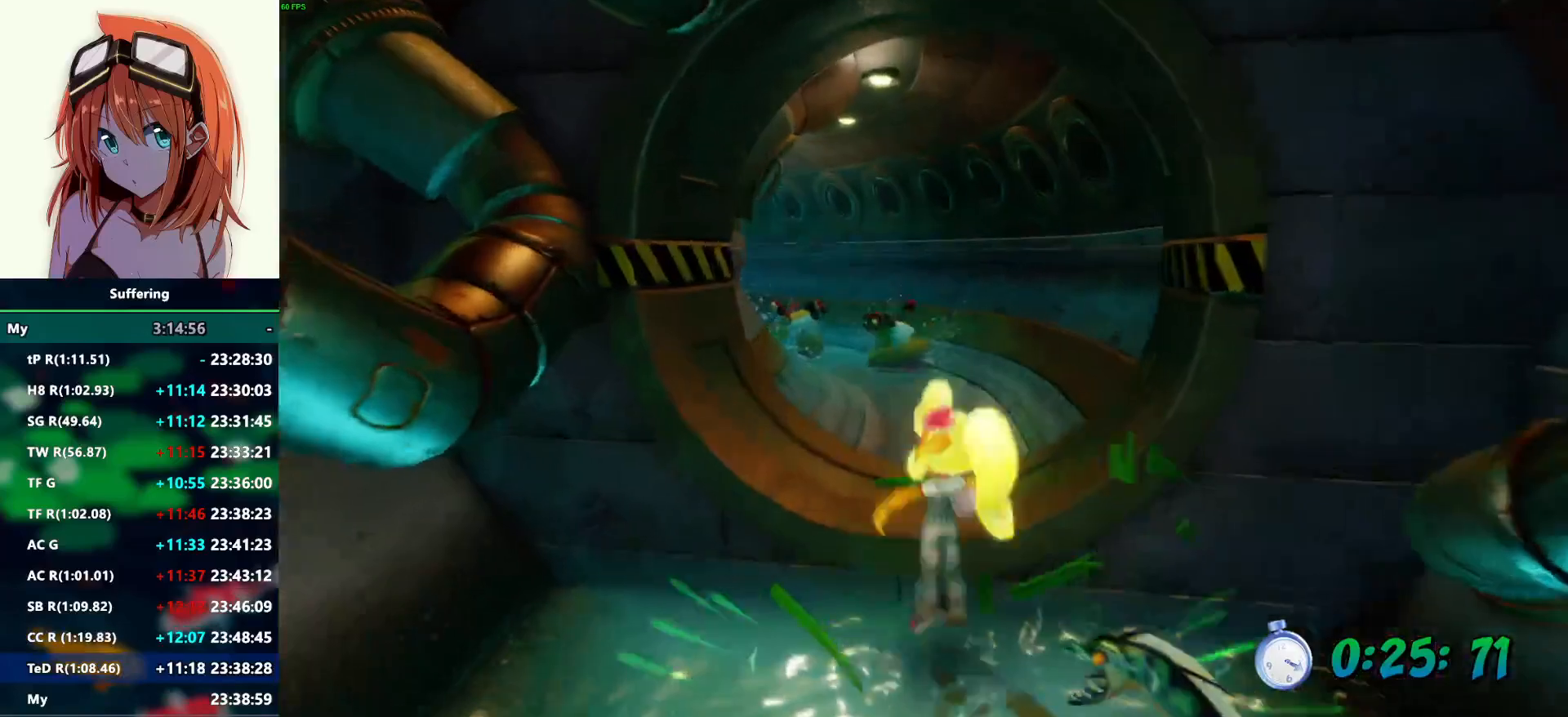
{"buttons": ["R2"], "left_stick": "up", "right_stick": "center", "events": [[283, "CROSS", "up"]]}
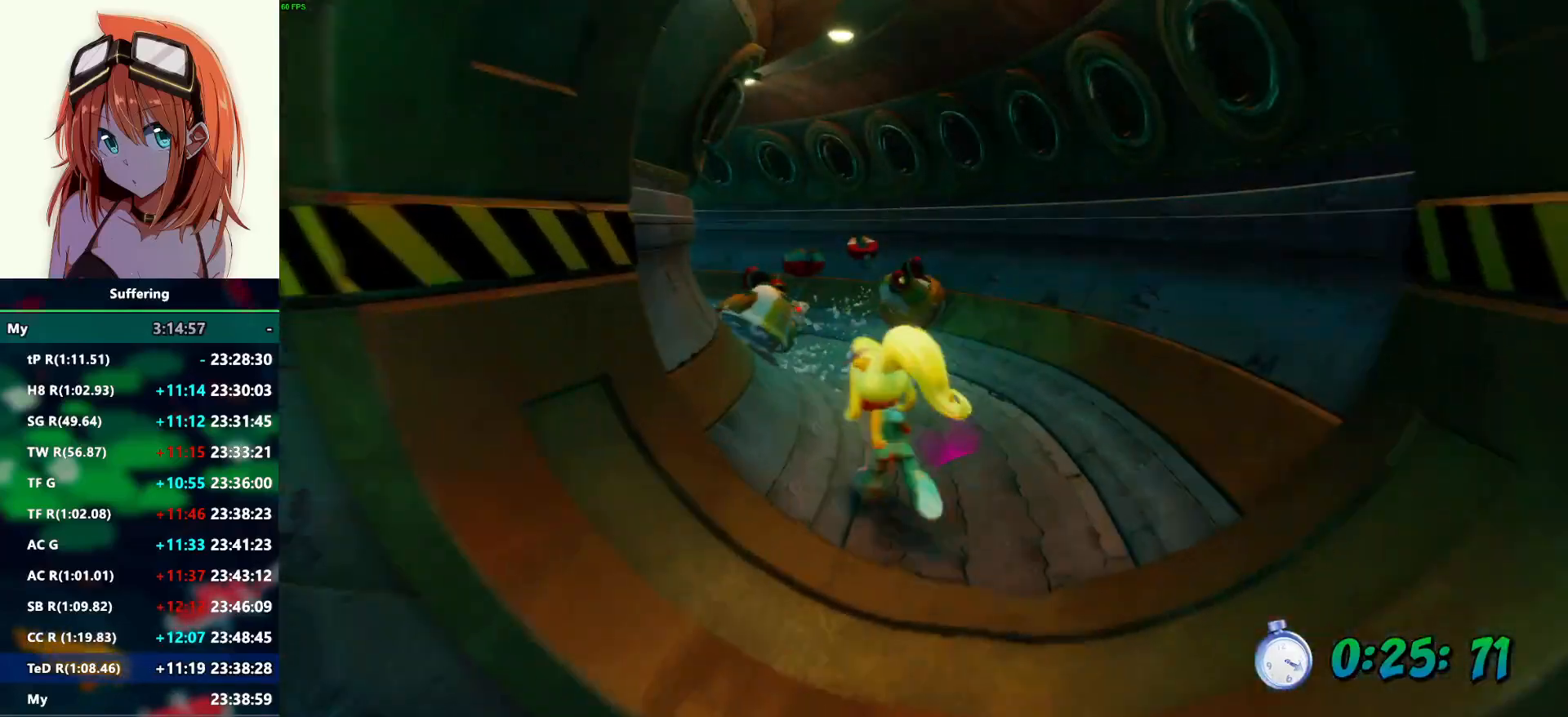
{"buttons": ["R2"], "left_stick": "up", "right_stick": "center", "events": [[283, "CROSS", "down"], [450, "CROSS", "up"]]}
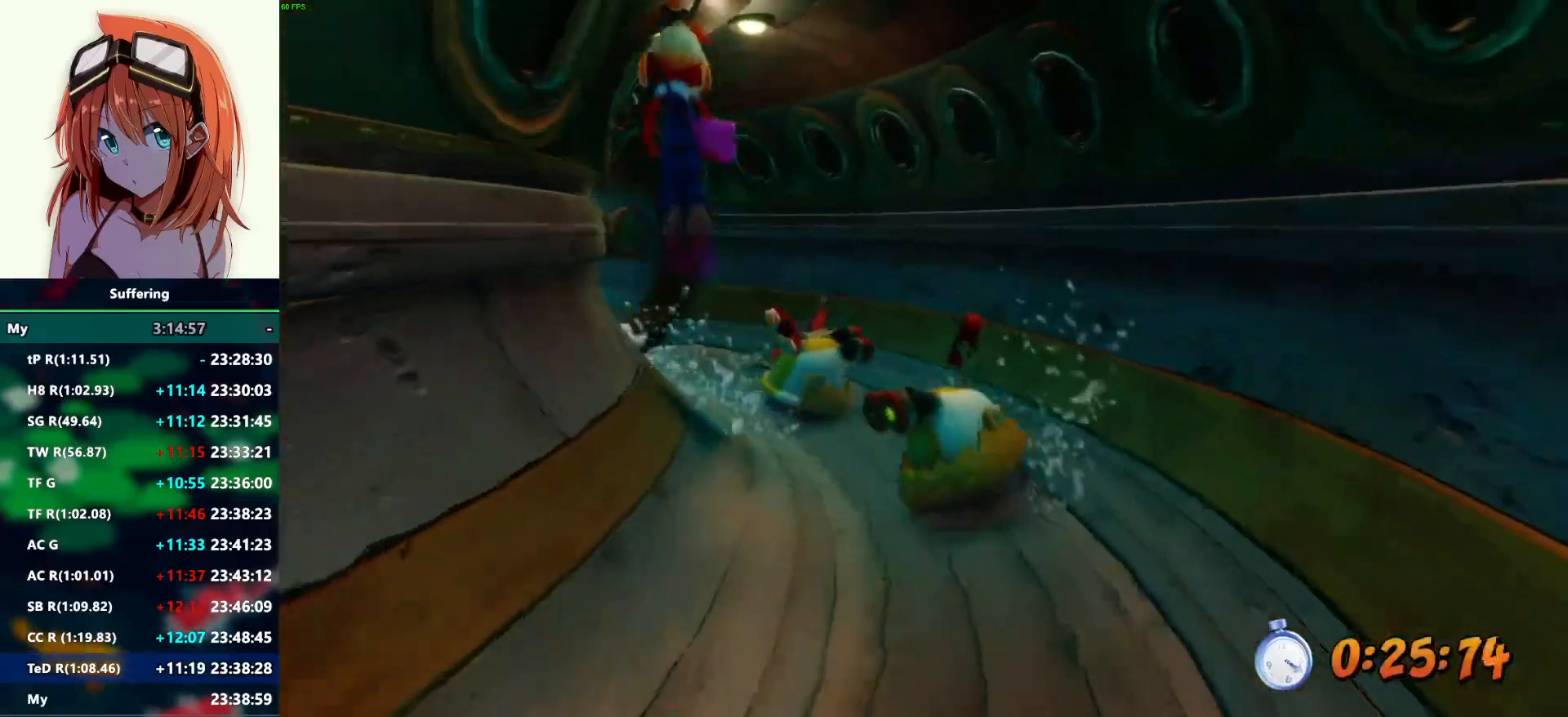
{"buttons": ["CROSS", "R2"], "left_stick": "up", "right_stick": "center", "events": [[417, "CROSS", "down"]]}
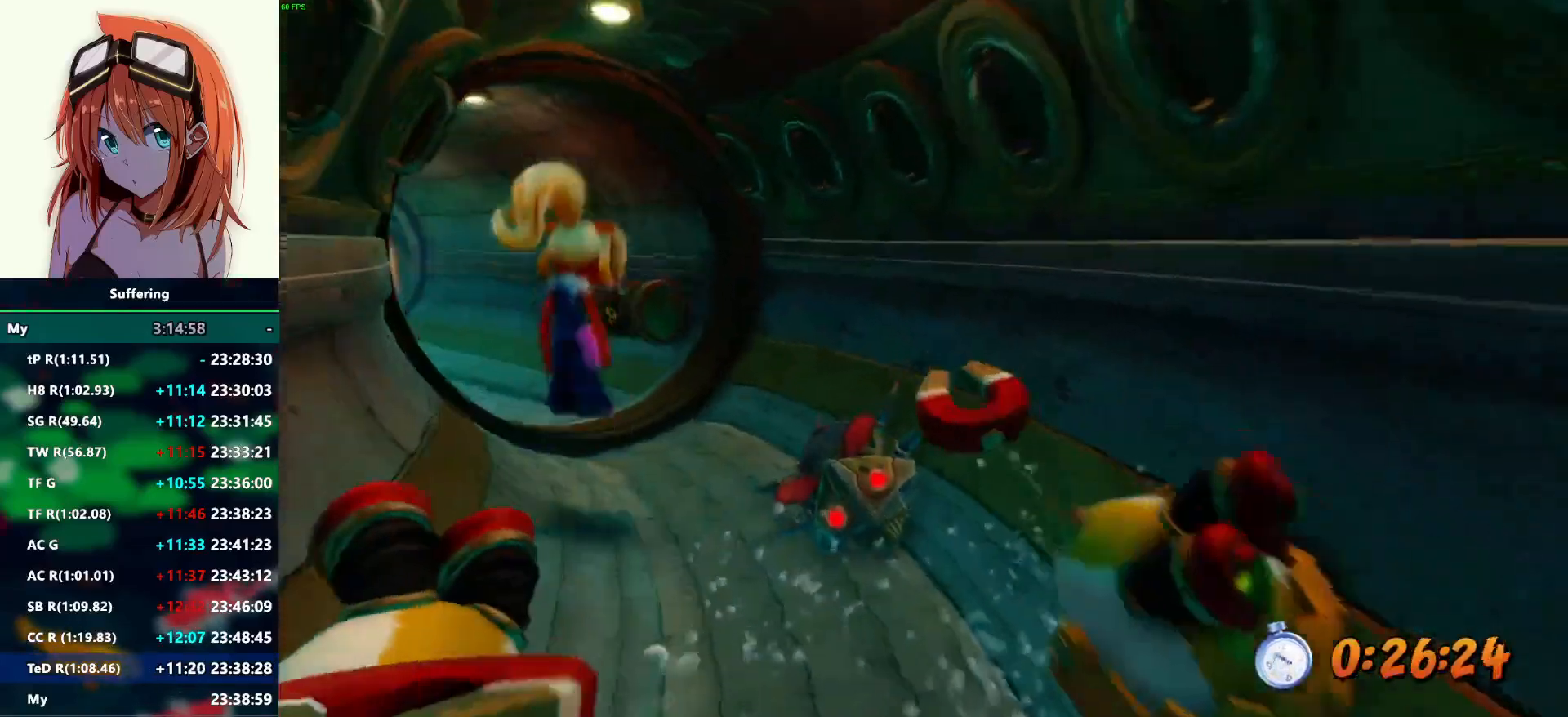
{"buttons": ["R2"], "left_stick": "up-left", "right_stick": "center", "events": [[33, "CROSS", "up"], [483, "left_stick", "up-left"]]}
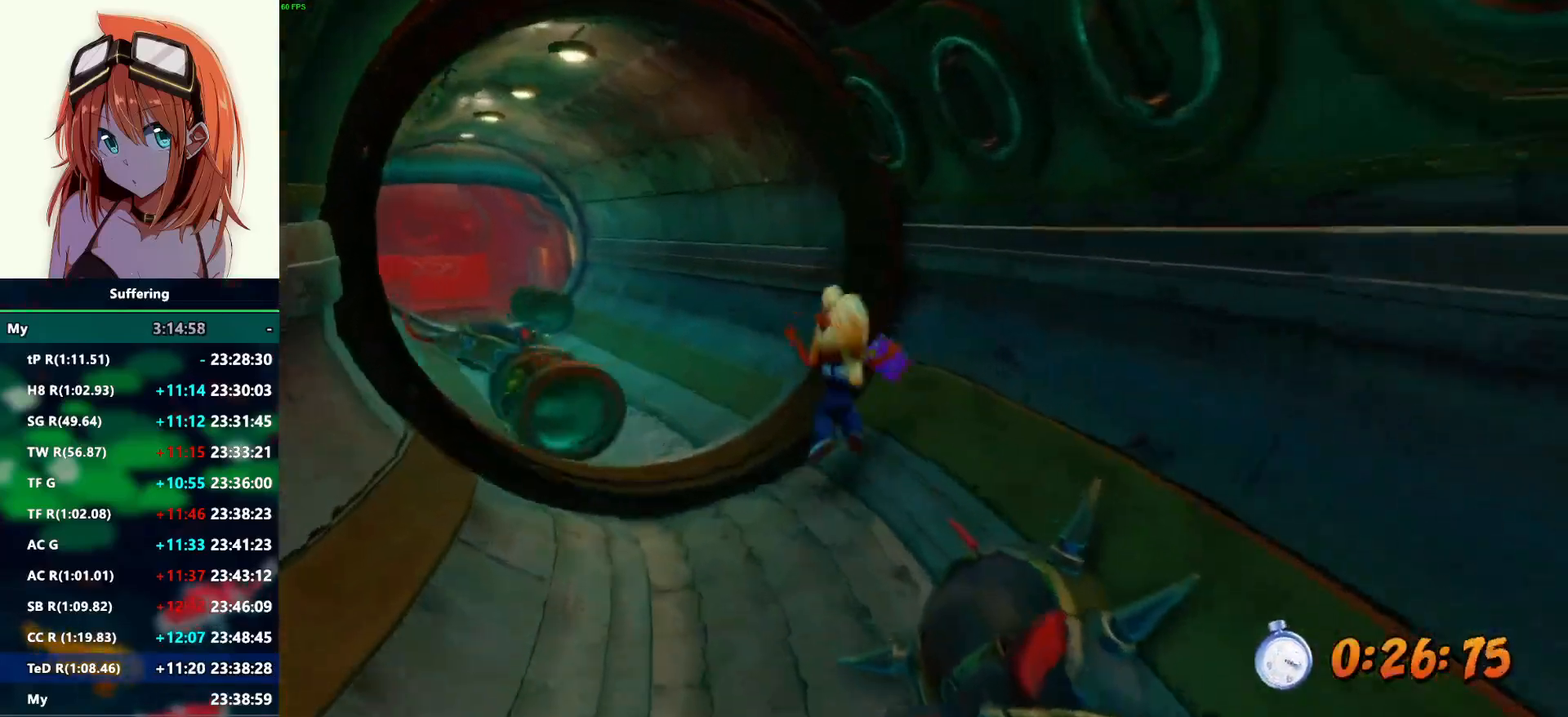
{"buttons": ["R2"], "left_stick": "up-left", "right_stick": "center", "events": [[50, "CROSS", "down"], [150, "CROSS", "up"]]}
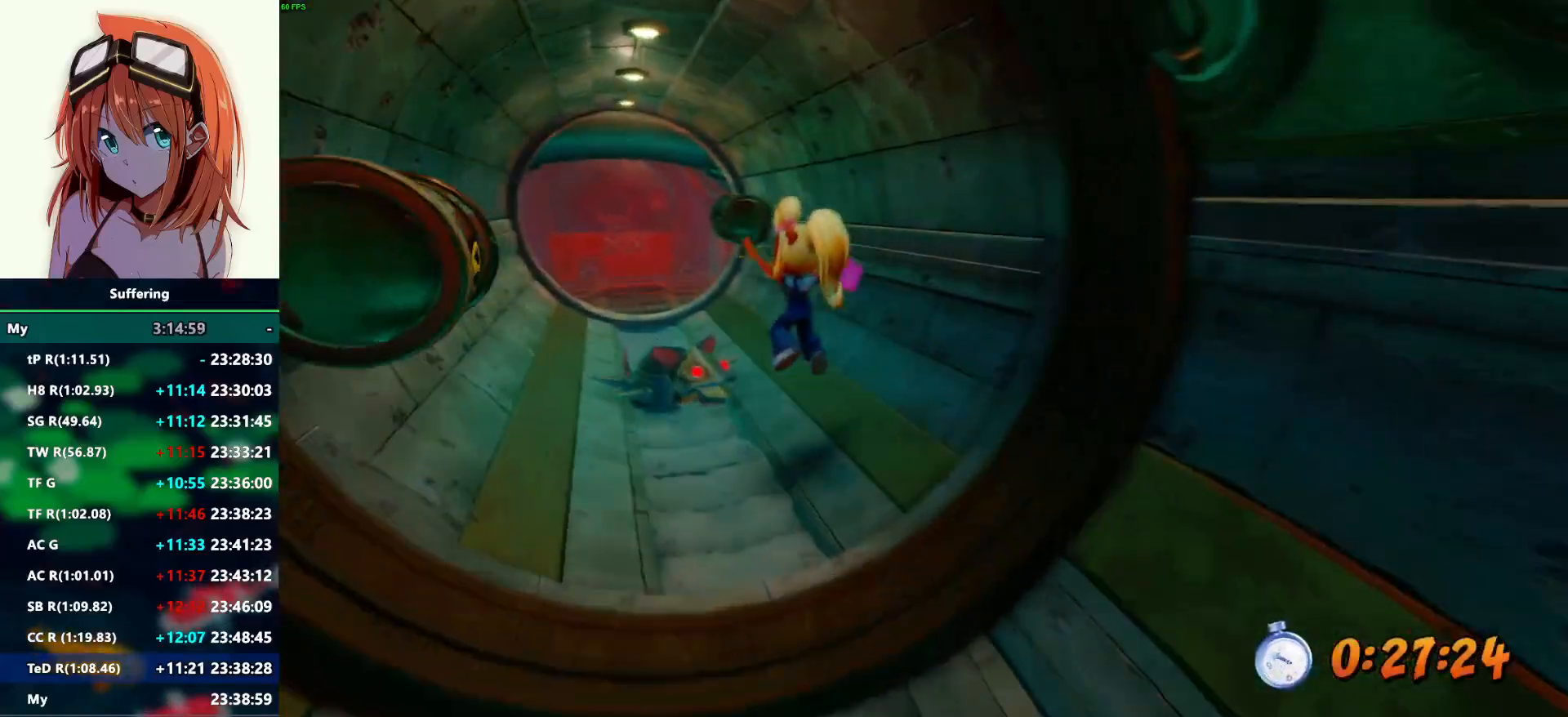
{"buttons": ["R2"], "left_stick": "up-left", "right_stick": "center", "events": [[117, "CROSS", "down"], [500, "CROSS", "up"]]}
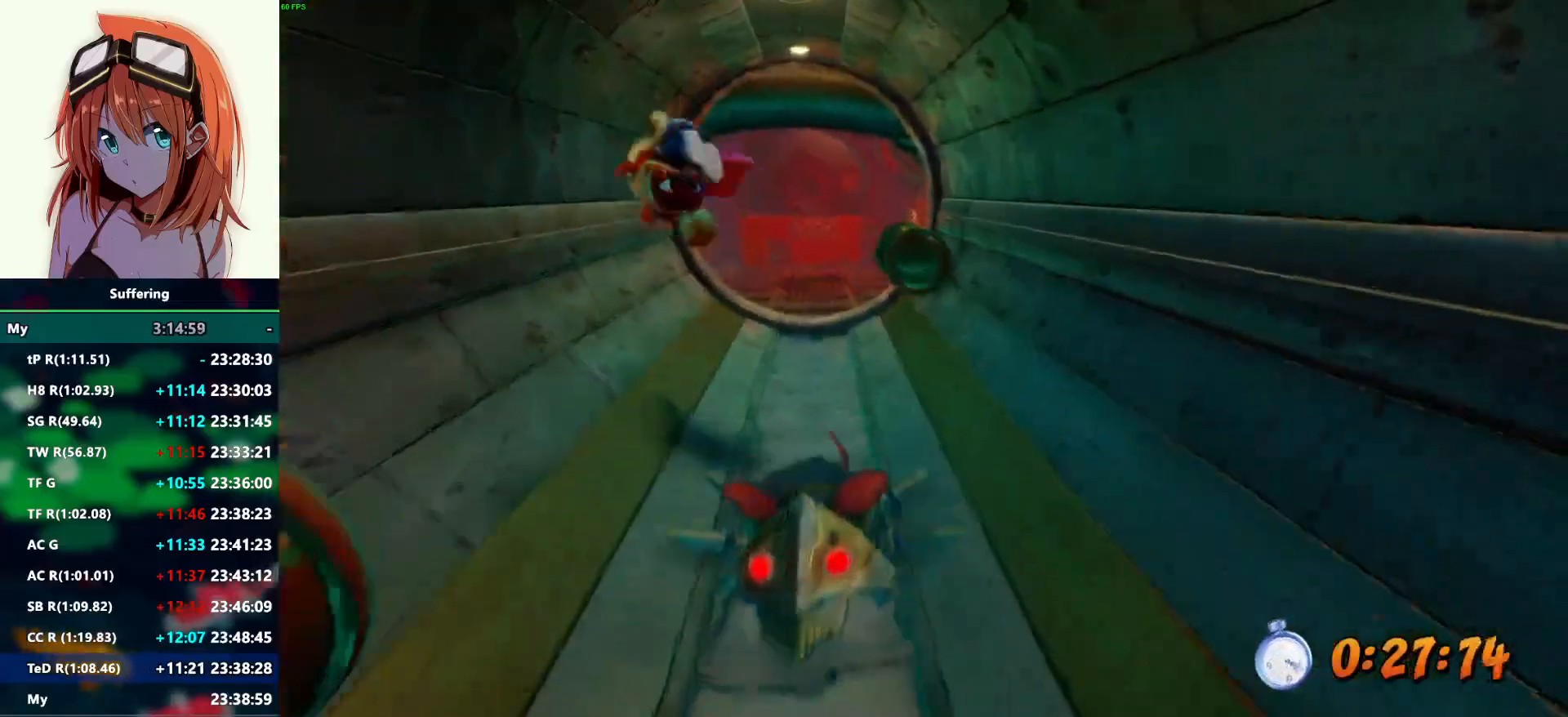
{"buttons": ["CROSS", "R2"], "left_stick": "up-right", "right_stick": "center", "events": [[283, "CROSS", "down"], [367, "left_stick", "up-right"]]}
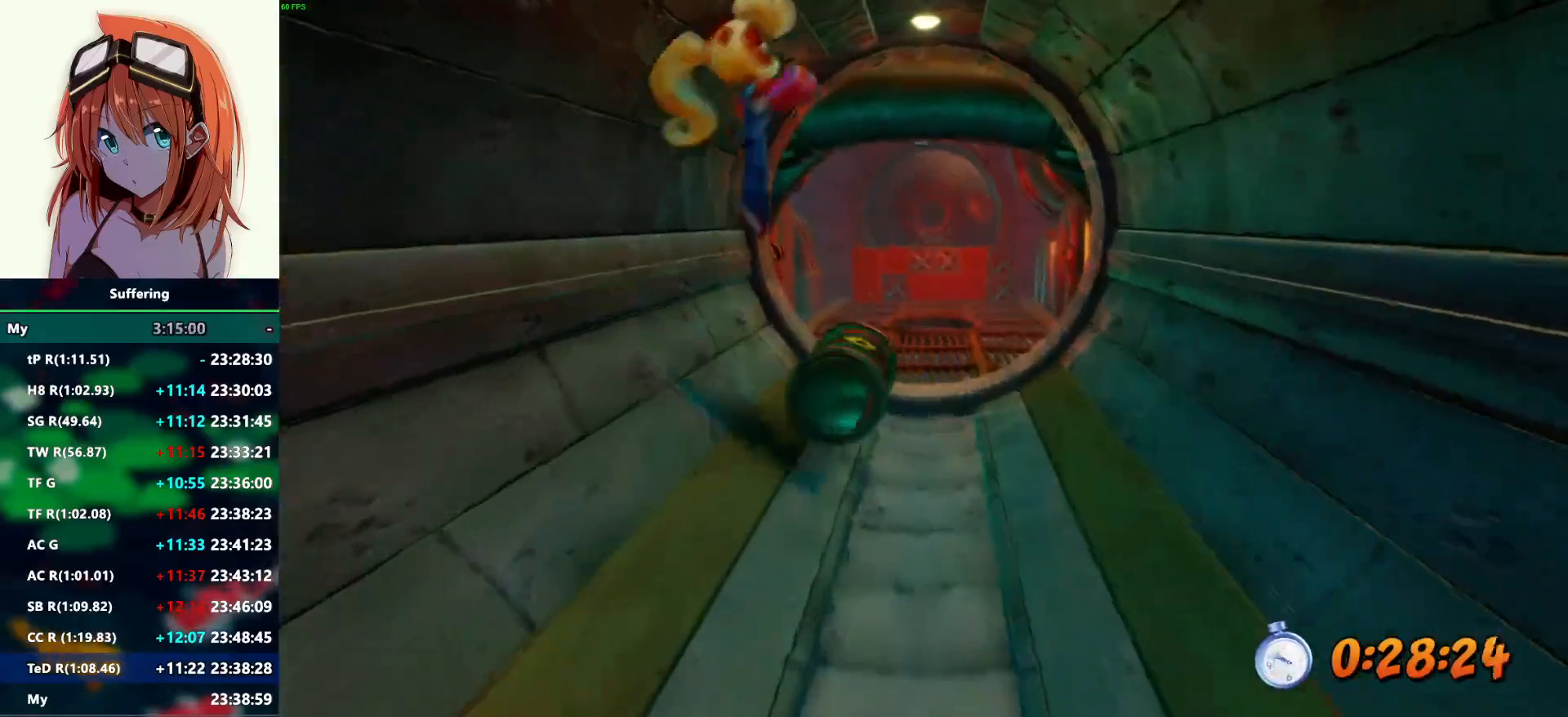
{"buttons": ["R2"], "left_stick": "up", "right_stick": "center", "events": [[267, "CROSS", "up"], [350, "left_stick", "up"]]}
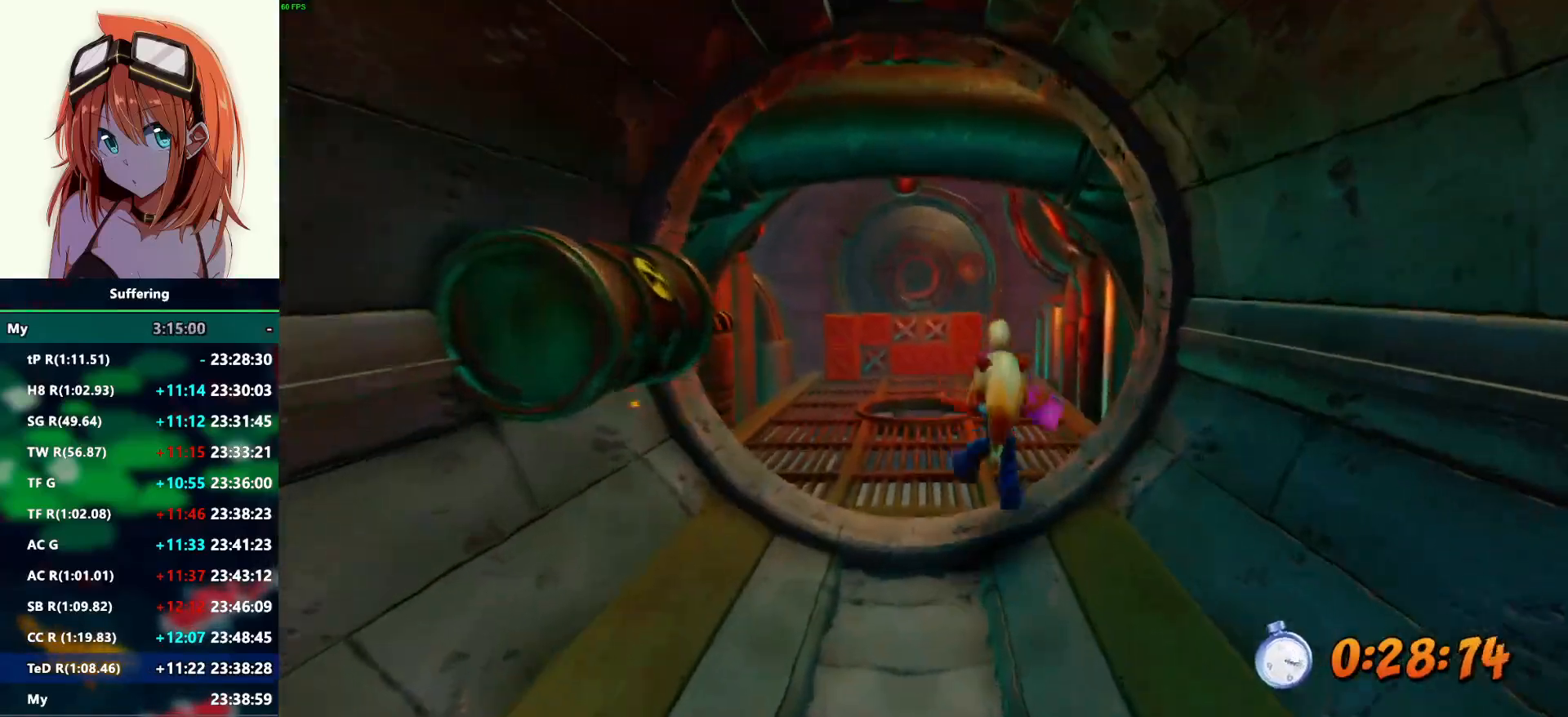
{"buttons": ["R2"], "left_stick": "up", "right_stick": "center", "events": [[250, "CROSS", "down"], [383, "CROSS", "up"]]}
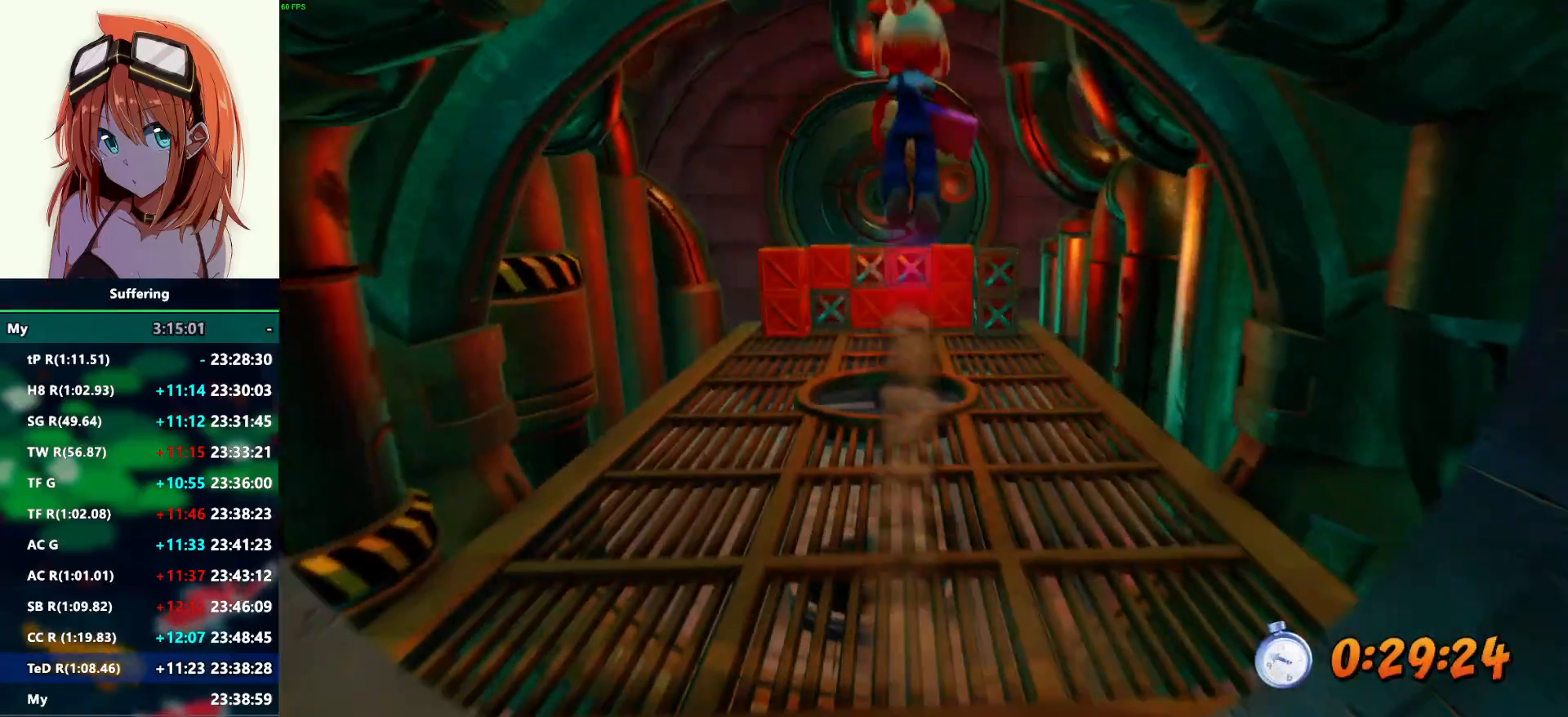
{"buttons": ["R2"], "left_stick": "center", "right_stick": "center", "events": [[350, "left_stick", "center"]]}
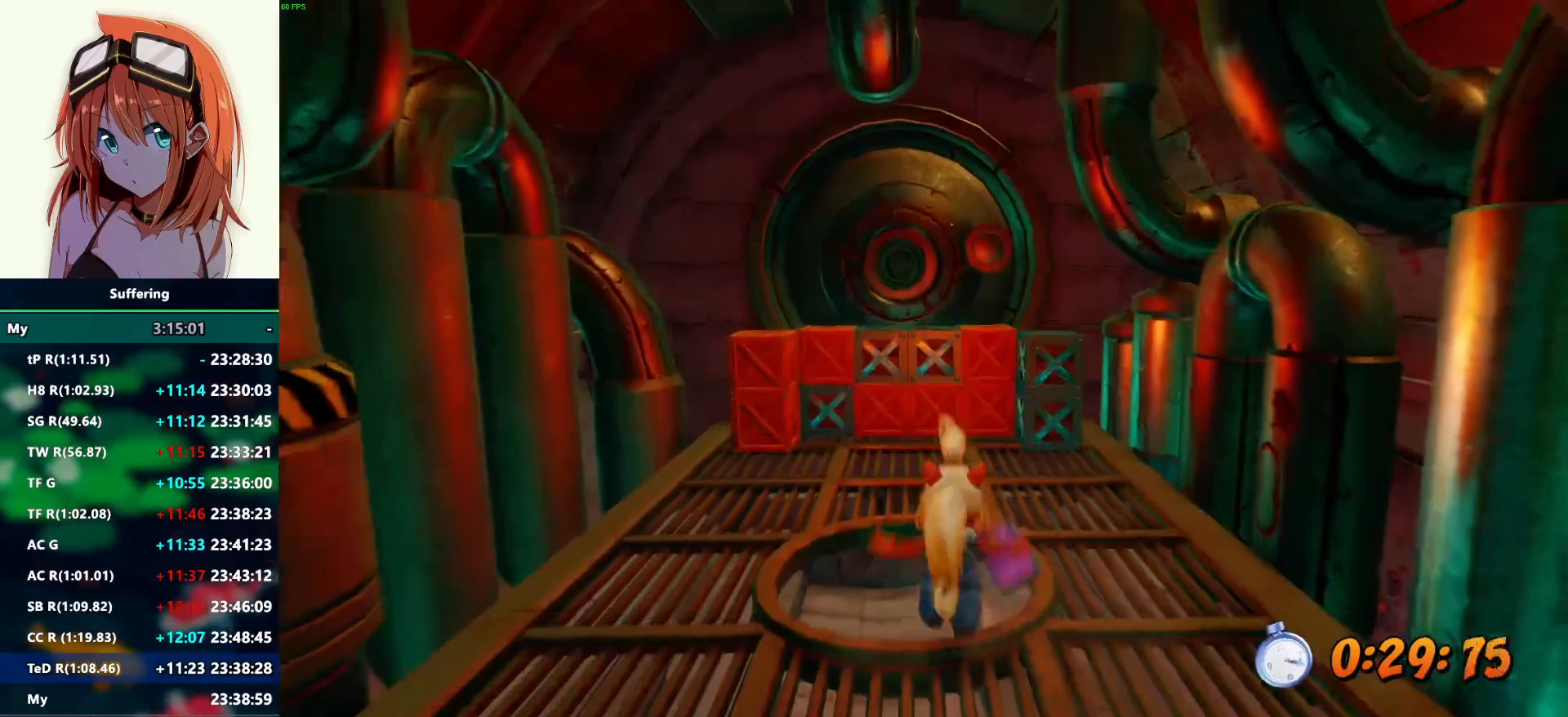
{"buttons": ["R2"], "left_stick": "up", "right_stick": "center", "events": [[333, "left_stick", "up"]]}